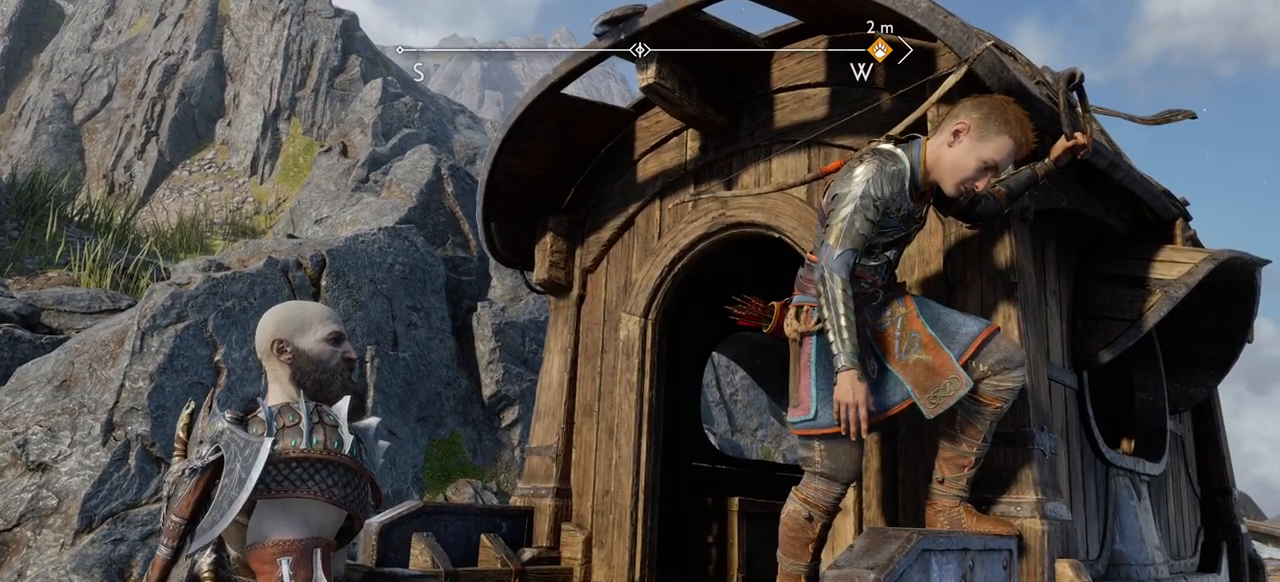
Gameplay with a controller (PlayStation layout); each line is a JSON object with the inputs held at the frame after it. "events" lists button and stick changes between this image and that frame as [ms after this image, input, new state], when the widget could be followed in between. Not read: HOME L3 R3 SELECT.
{"buttons": [], "left_stick": "up-right", "right_stick": "center", "events": [[500, "left_stick", "up-right"]]}
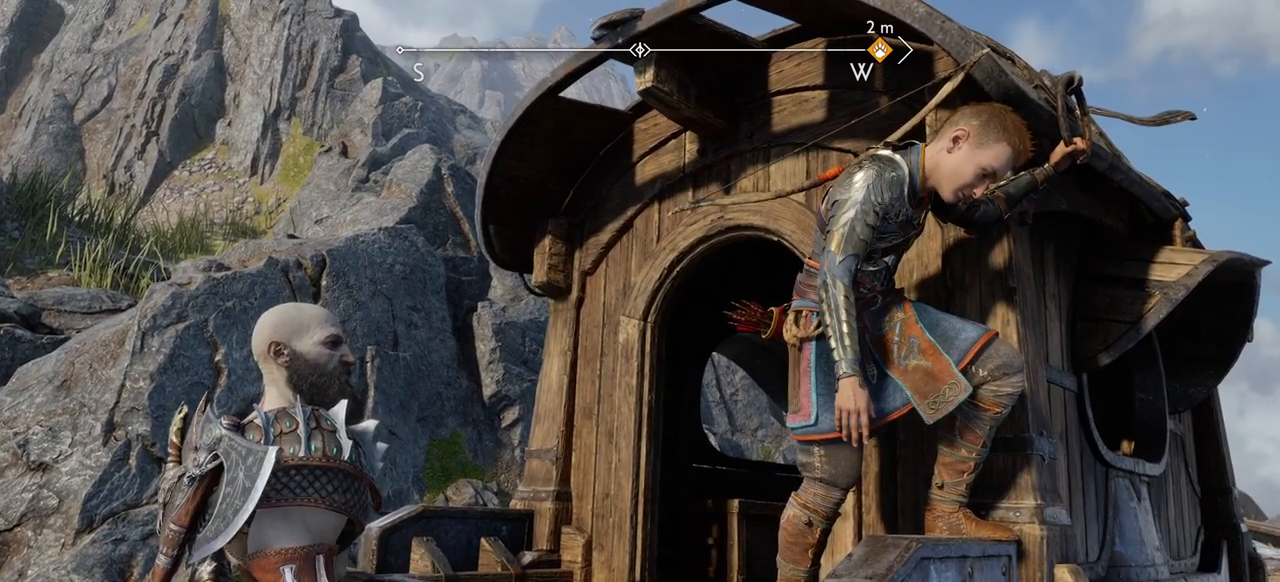
{"buttons": [], "left_stick": "center", "right_stick": "center", "events": [[350, "left_stick", "center"]]}
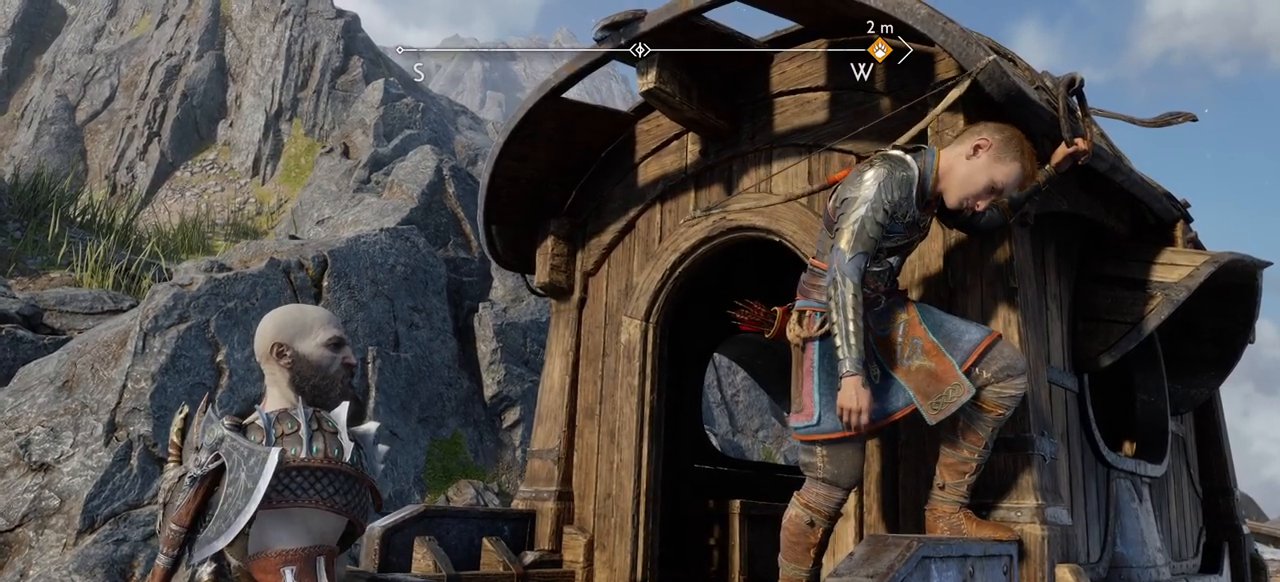
{"buttons": [], "left_stick": "center", "right_stick": "center", "events": []}
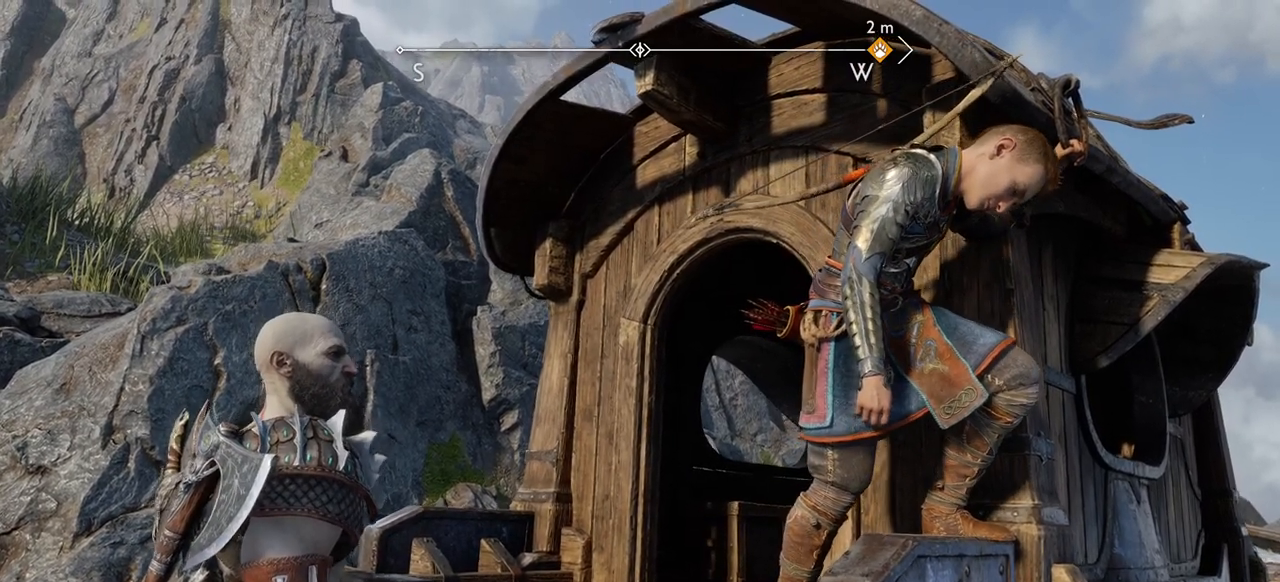
{"buttons": [], "left_stick": "center", "right_stick": "center", "events": [[100, "R1", "down"], [150, "R1", "up"], [184, "R2", "down"], [250, "R2", "up"]]}
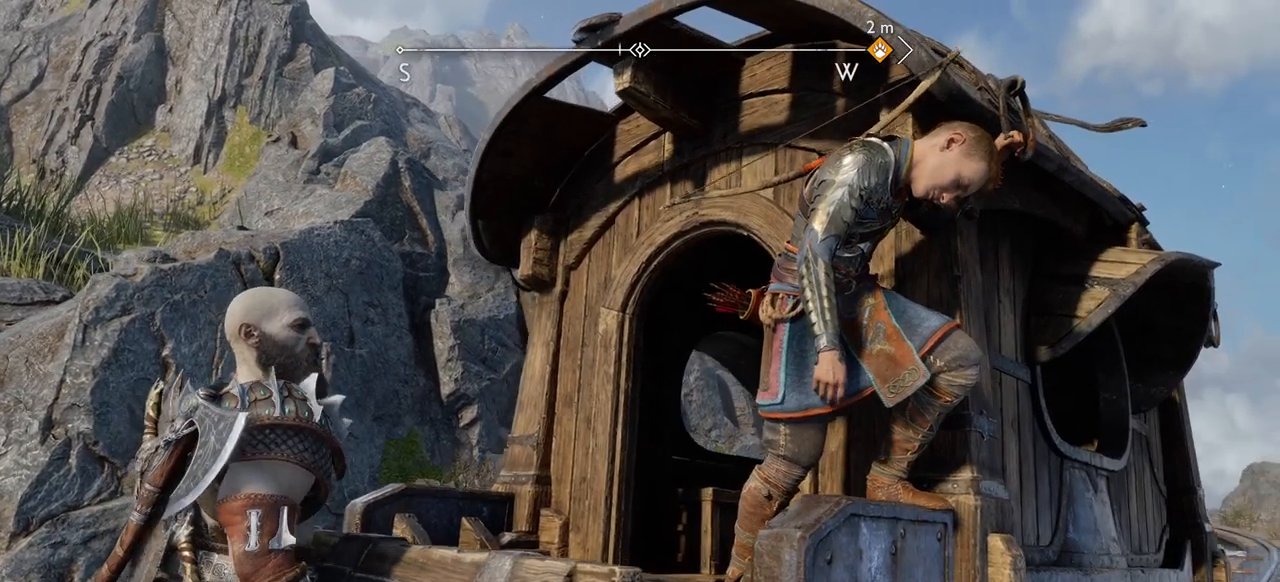
{"buttons": [], "left_stick": "up-right", "right_stick": "center", "events": [[116, "left_stick", "down-left"], [183, "left_stick", "up-right"], [350, "left_stick", "center"], [483, "left_stick", "up-right"]]}
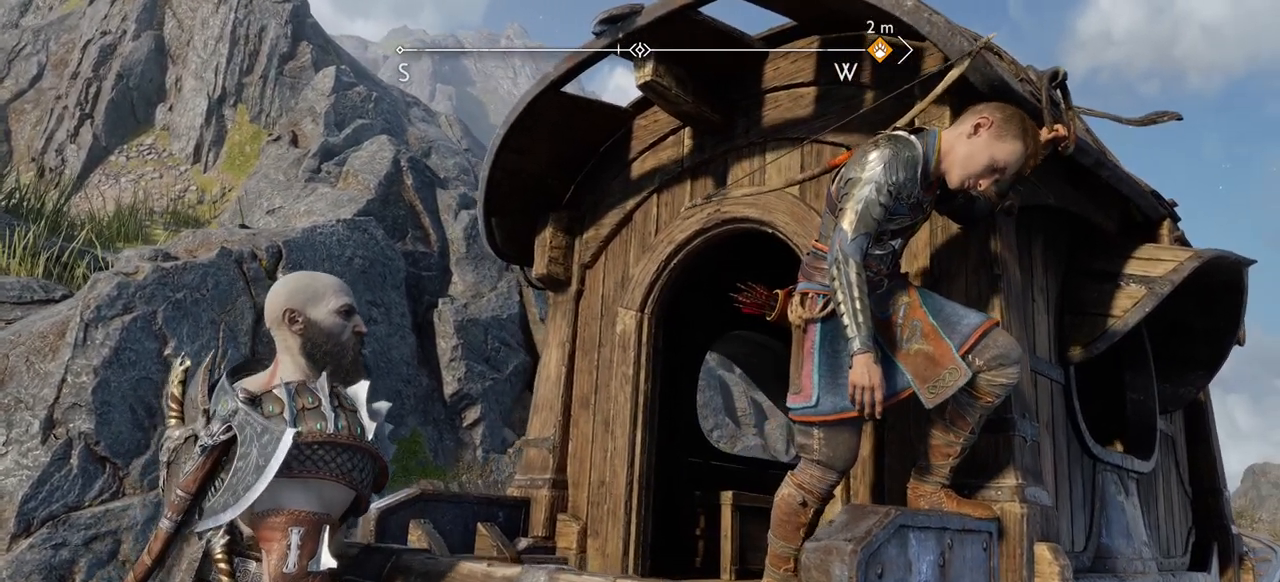
{"buttons": [], "left_stick": "up-right", "right_stick": "center"}